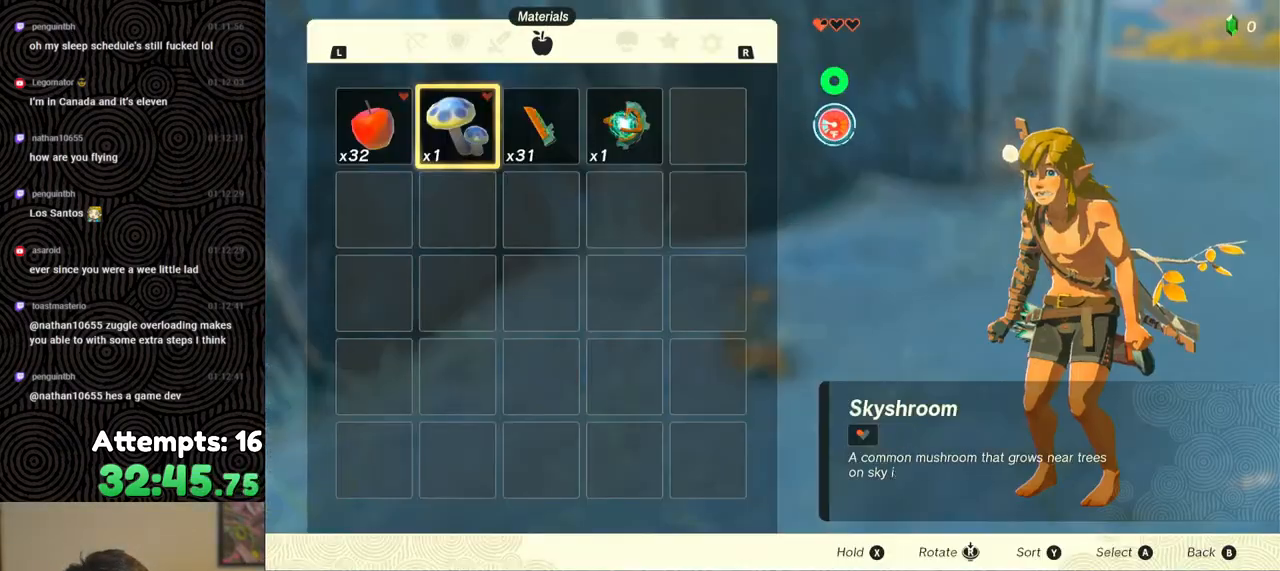
Gameplay with a controller (Nintendo layout); each line is a JSON object with the inputs held at the frame after it. "events" lists button and stick changes between this image and that frame as [ms after this image, input, new state], when the widget could be followed in between. Not read: L3 R3.
{"buttons": [], "left_stick": "center", "right_stick": "center", "events": [[100, "DPAD_LEFT", "down"], [167, "DPAD_LEFT", "up"]]}
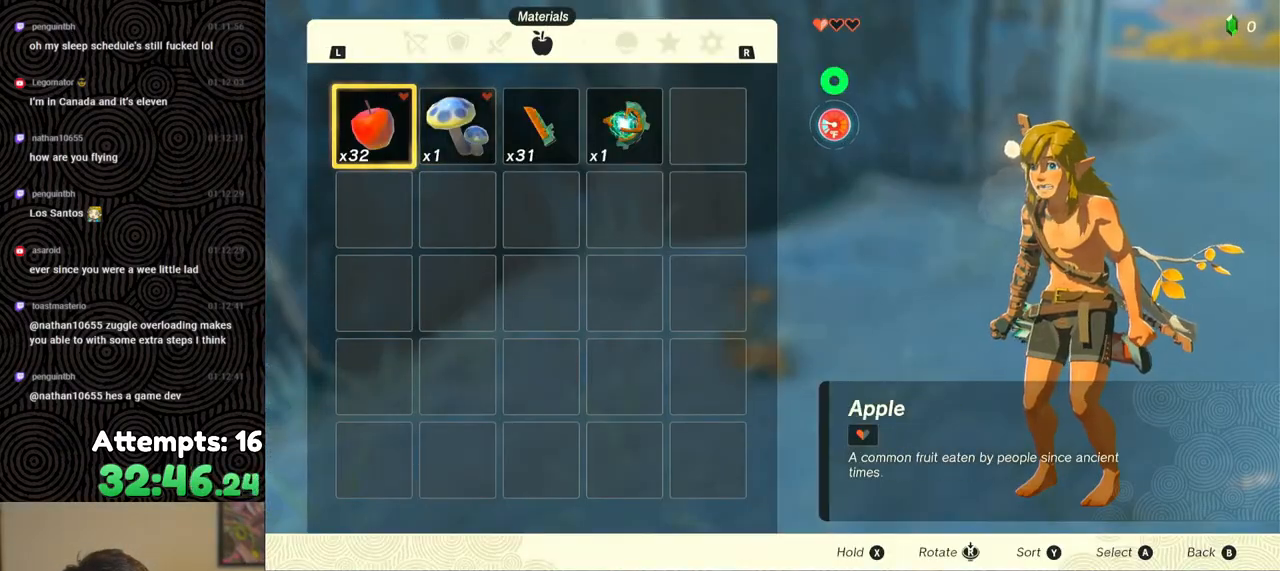
{"buttons": [], "left_stick": "center", "right_stick": "center", "events": []}
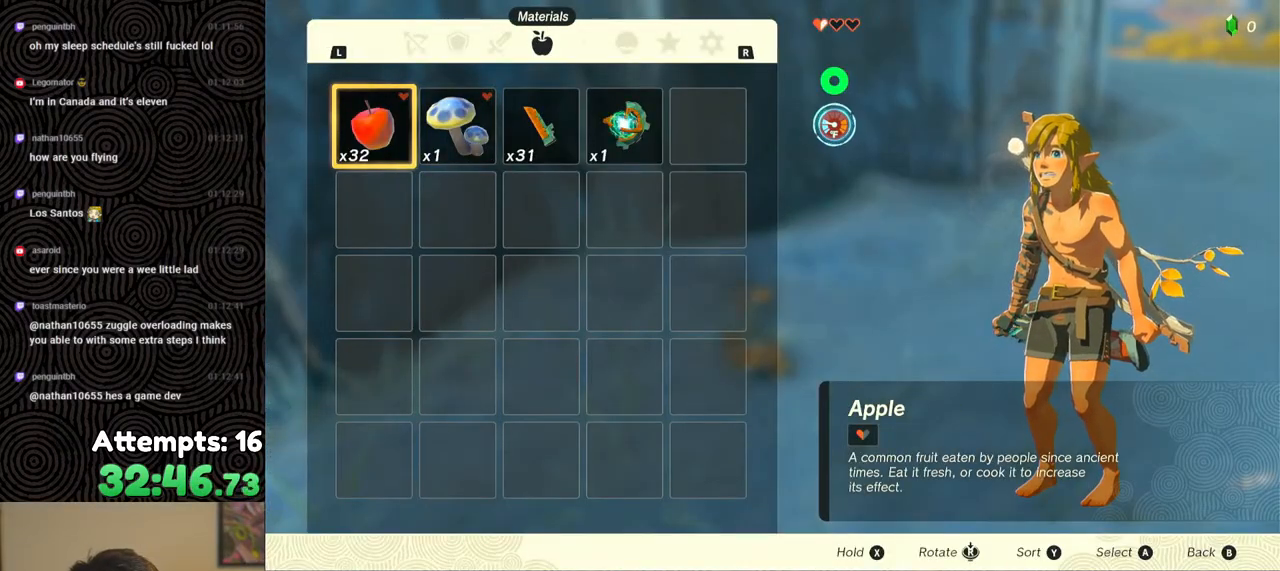
{"buttons": [], "left_stick": "center", "right_stick": "center", "events": []}
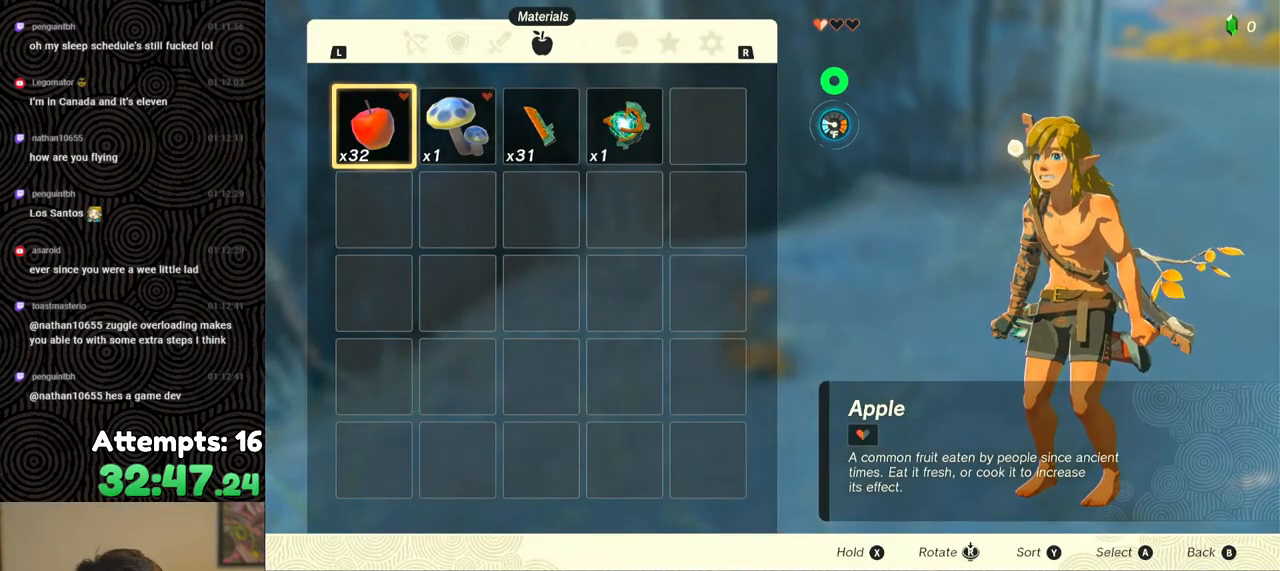
{"buttons": [], "left_stick": "center", "right_stick": "center", "events": [[167, "A", "down"], [250, "A", "up"]]}
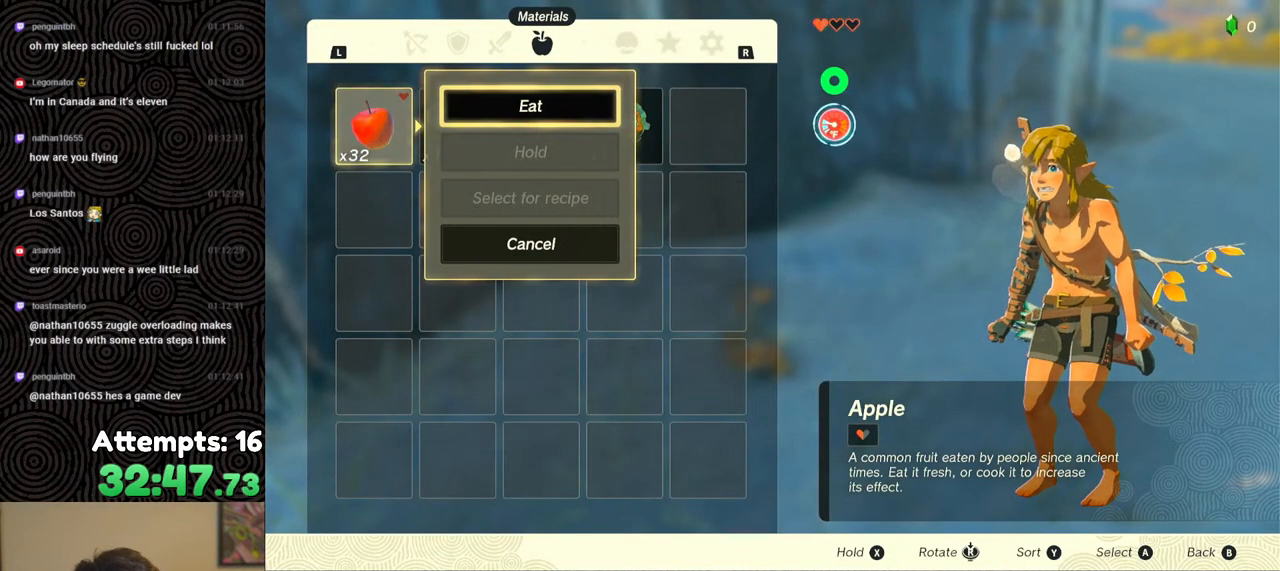
{"buttons": [], "left_stick": "center", "right_stick": "center", "events": [[150, "A", "down"], [267, "A", "up"]]}
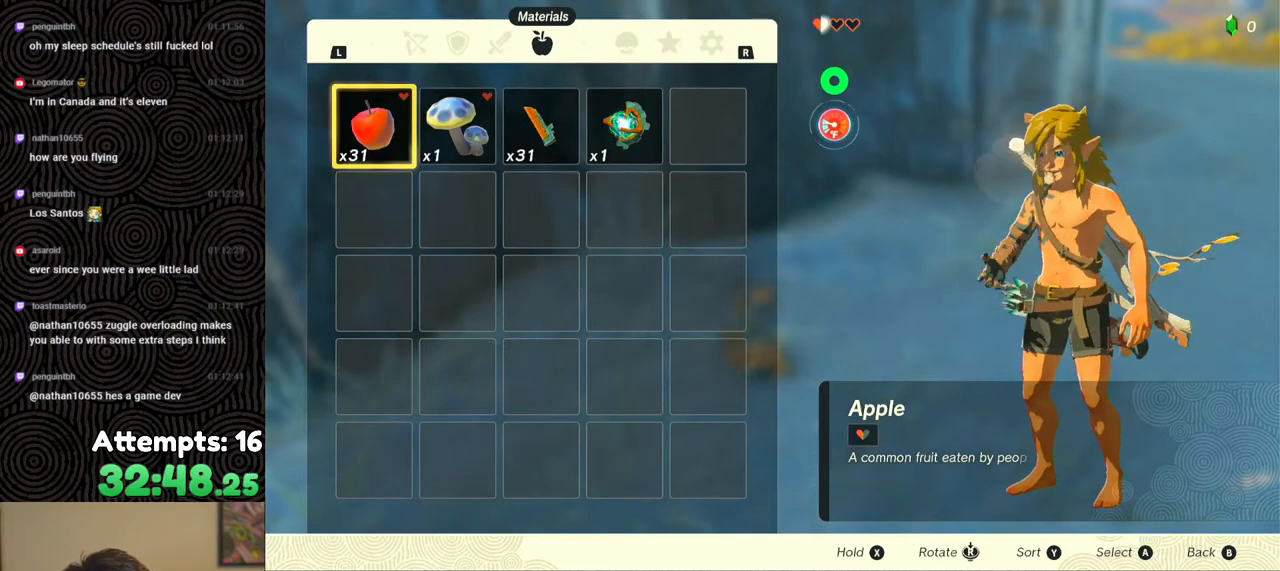
{"buttons": [], "left_stick": "center", "right_stick": "center", "events": [[67, "A", "down"], [167, "A", "up"]]}
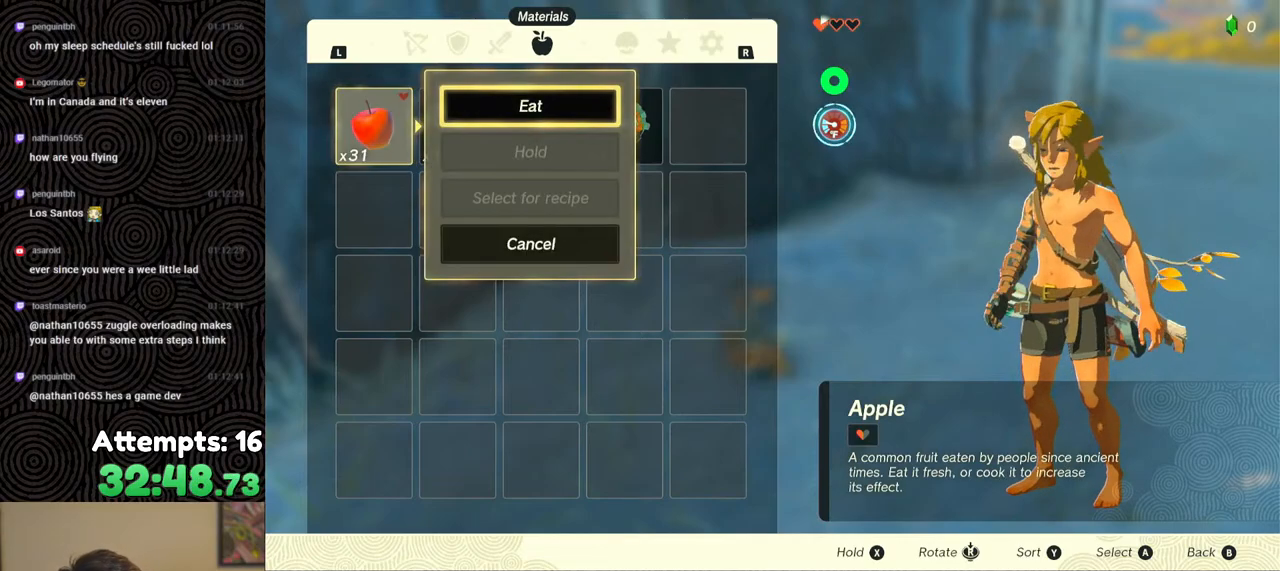
{"buttons": [], "left_stick": "center", "right_stick": "center", "events": [[150, "A", "down"], [267, "A", "up"]]}
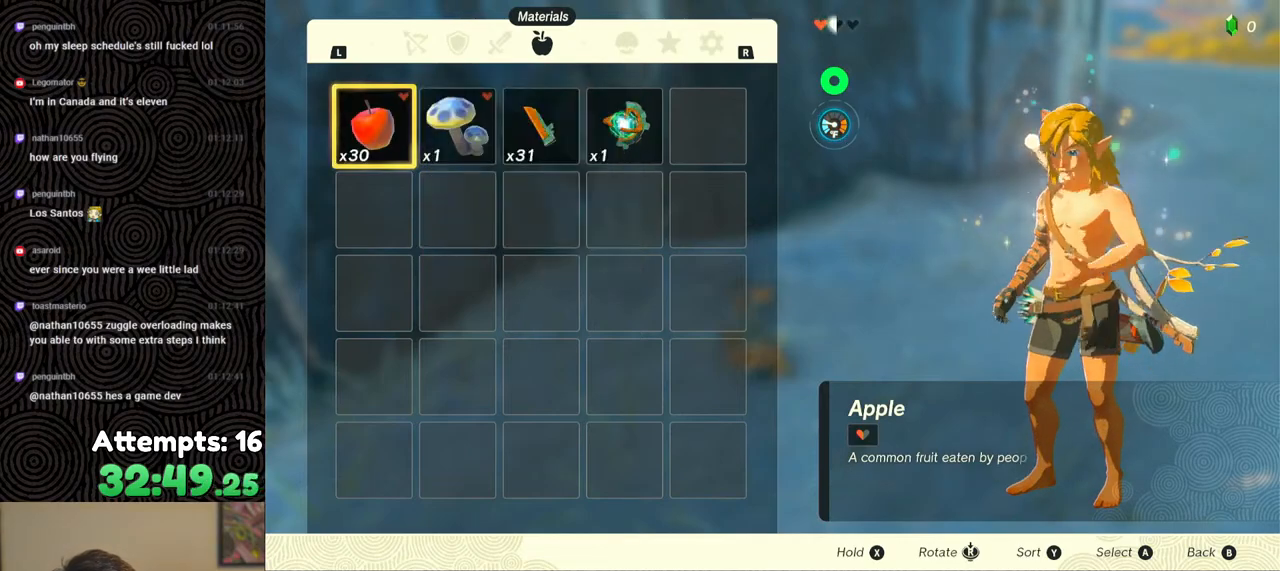
{"buttons": [], "left_stick": "center", "right_stick": "center", "events": []}
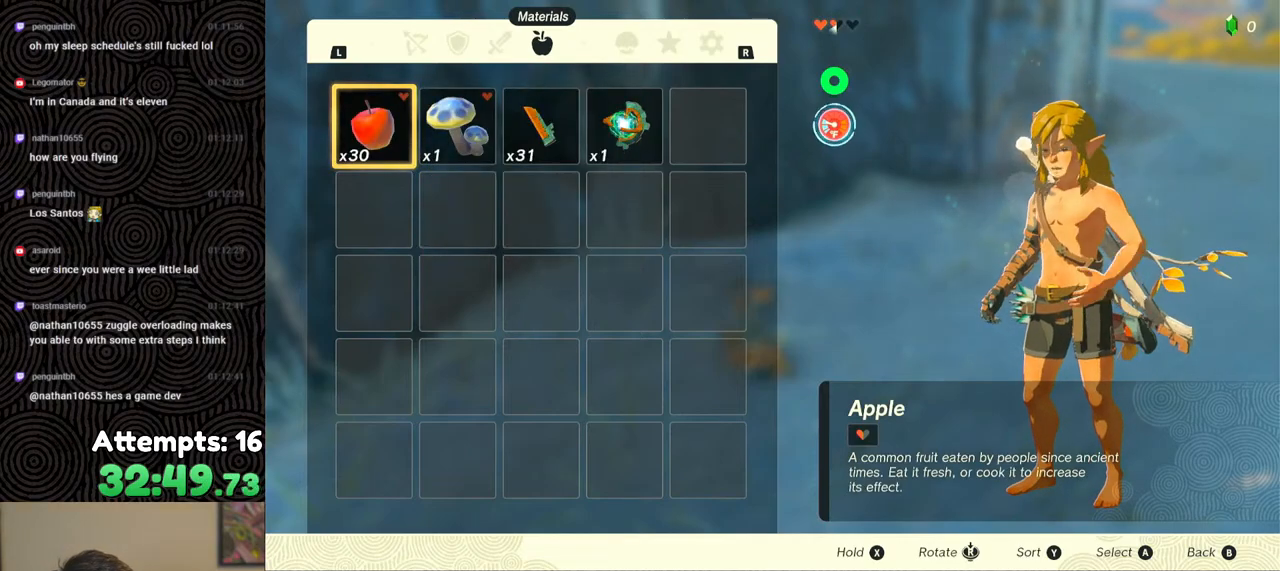
{"buttons": [], "left_stick": "center", "right_stick": "center", "events": []}
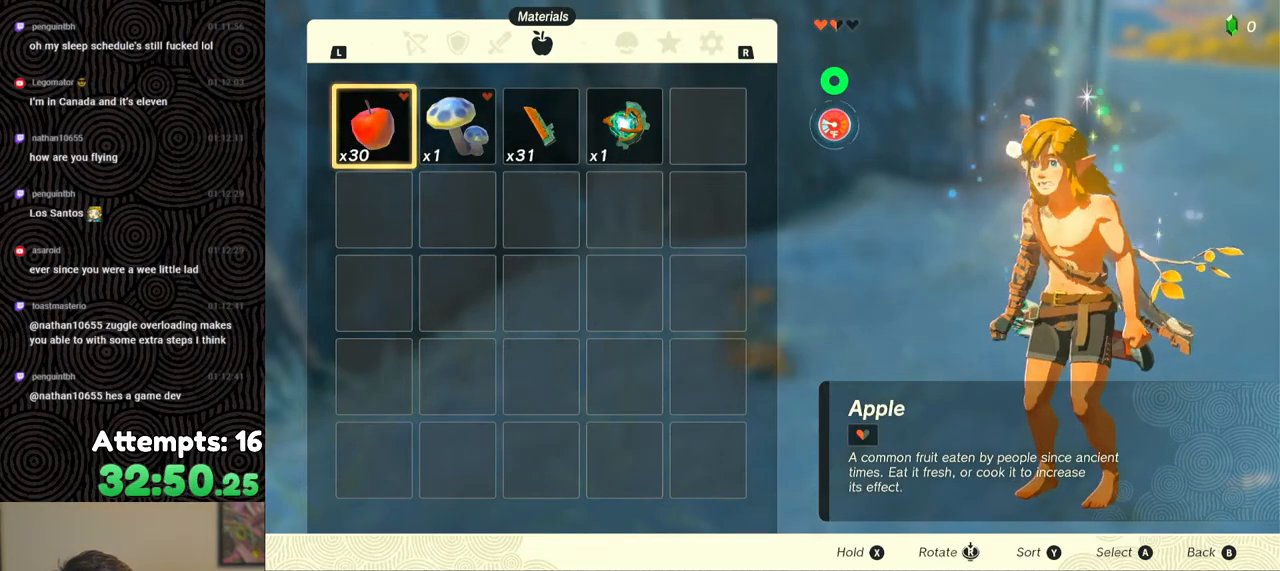
{"buttons": [], "left_stick": "center", "right_stick": "center", "events": [[167, "R1", "down"], [250, "R1", "up"], [417, "R1", "down"], [483, "R1", "up"]]}
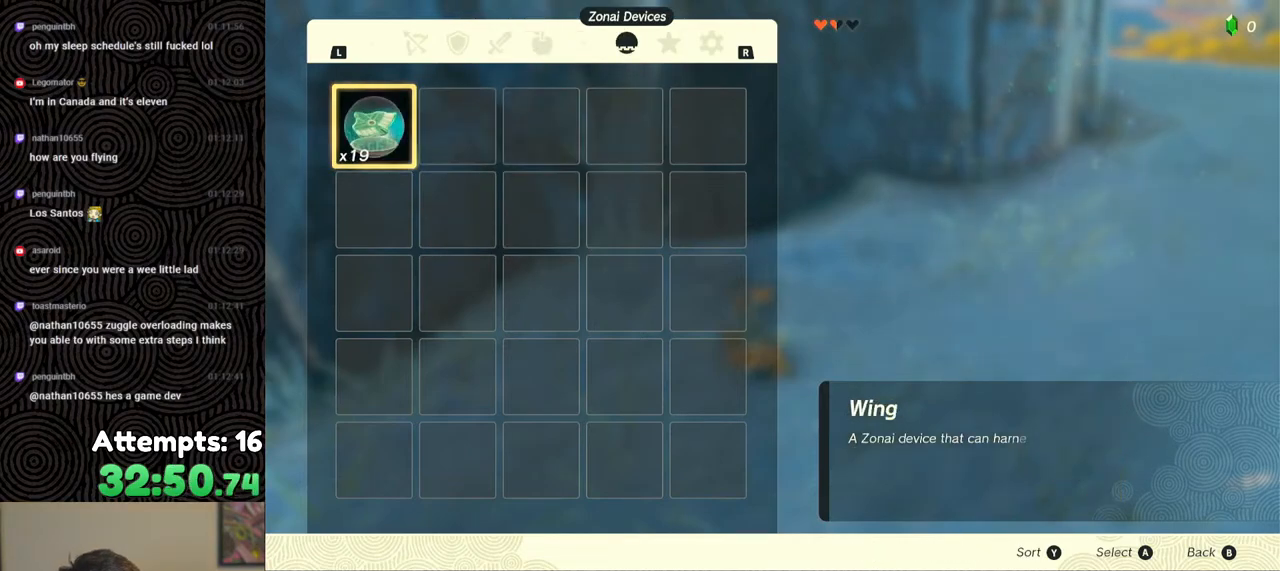
{"buttons": [], "left_stick": "center", "right_stick": "center", "events": [[67, "R1", "down"], [167, "R1", "up"], [300, "R1", "down"], [400, "R1", "up"]]}
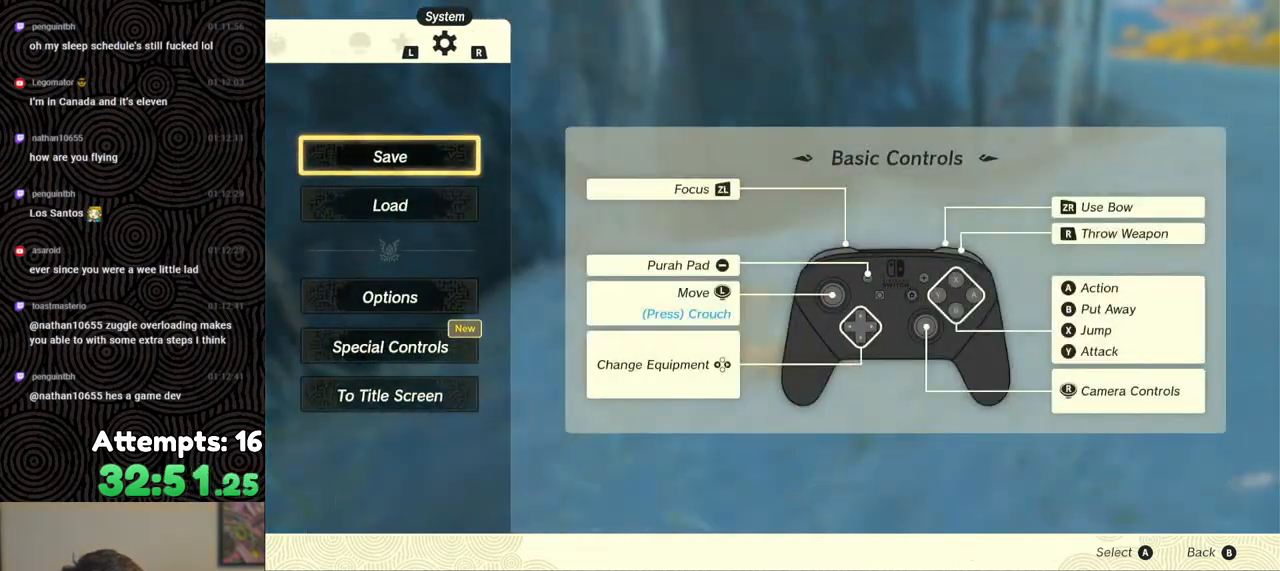
{"buttons": [], "left_stick": "center", "right_stick": "center", "events": [[33, "DPAD_DOWN", "down"], [100, "DPAD_DOWN", "up"], [200, "A", "down"], [300, "A", "up"]]}
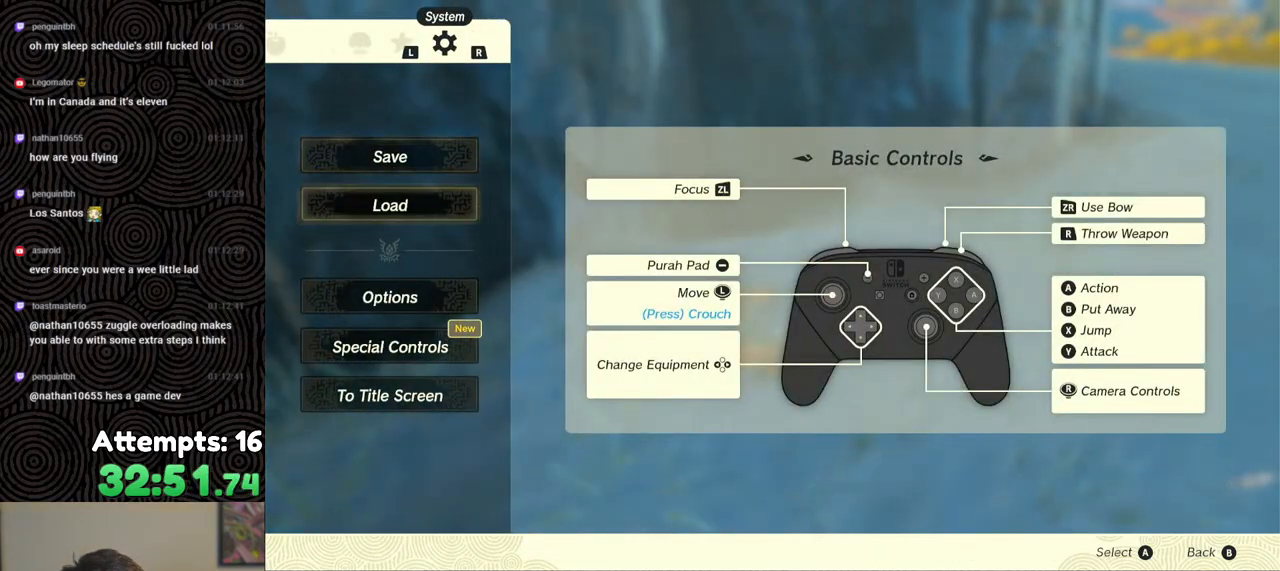
{"buttons": [], "left_stick": "center", "right_stick": "center", "events": []}
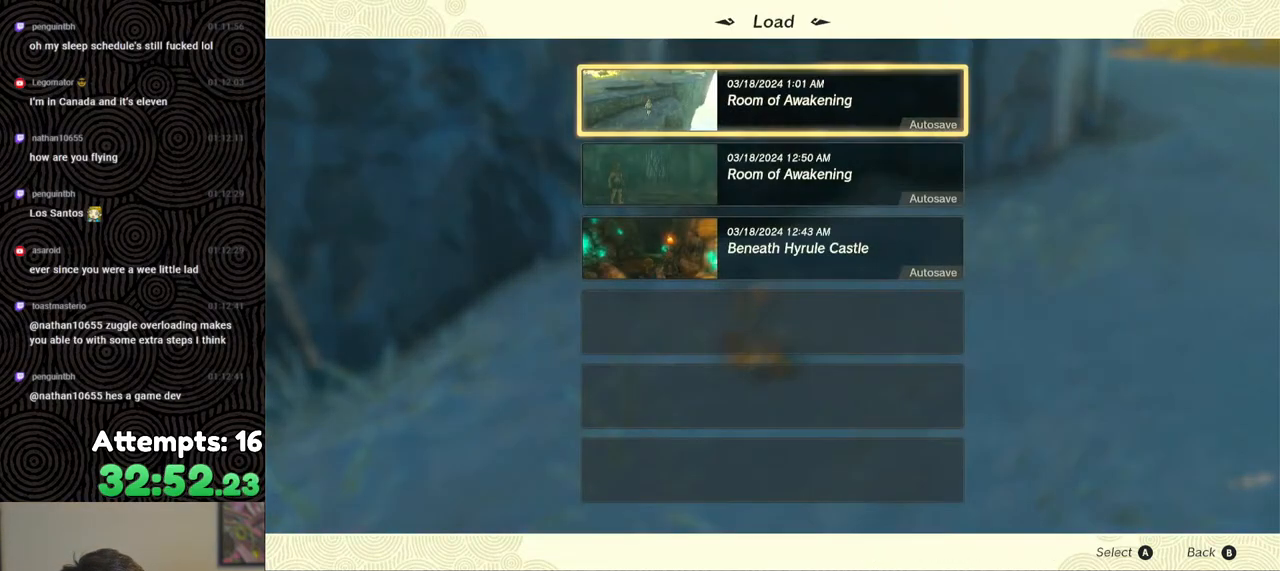
{"buttons": ["A"], "left_stick": "center", "right_stick": "center", "events": [[467, "A", "down"]]}
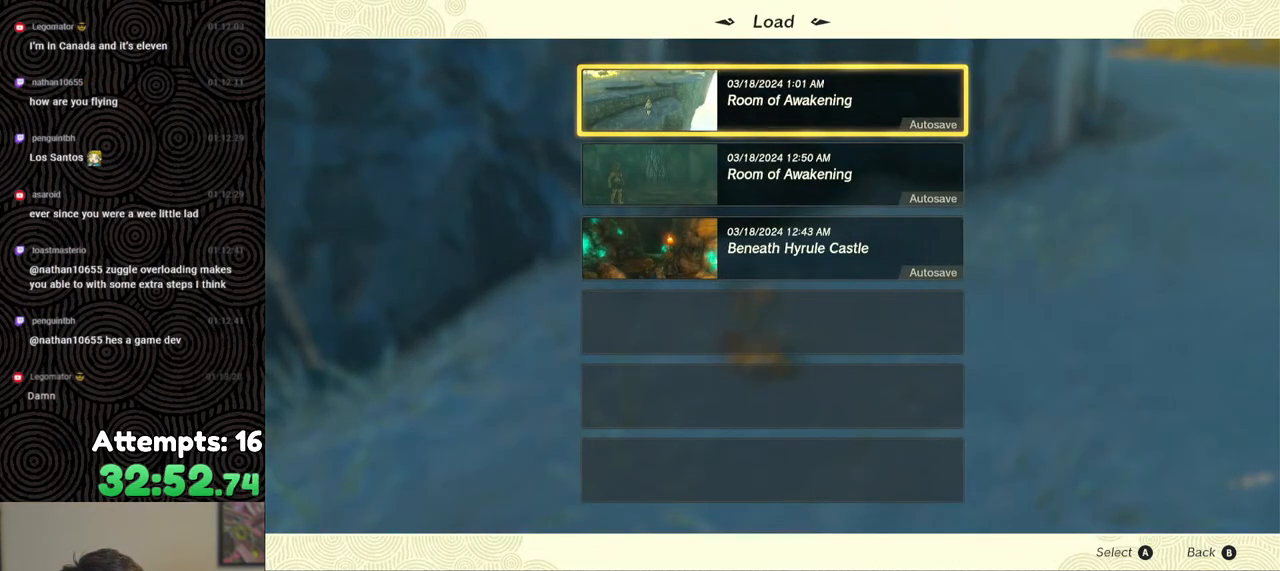
{"buttons": [], "left_stick": "center", "right_stick": "center", "events": [[50, "A", "up"]]}
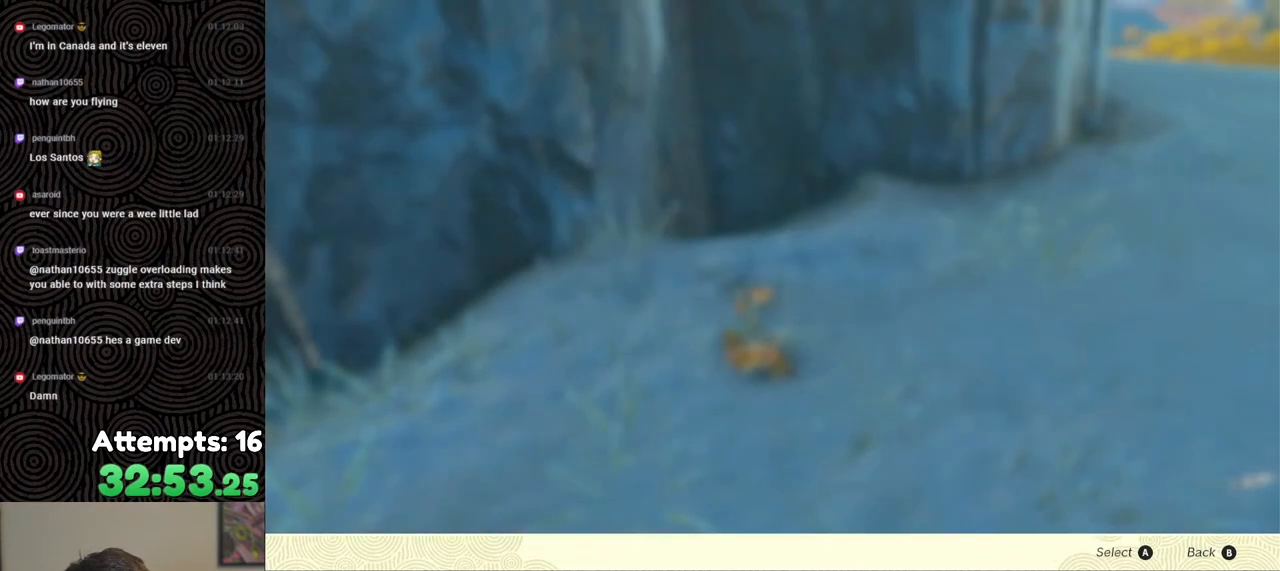
{"buttons": [], "left_stick": "center", "right_stick": "center", "events": []}
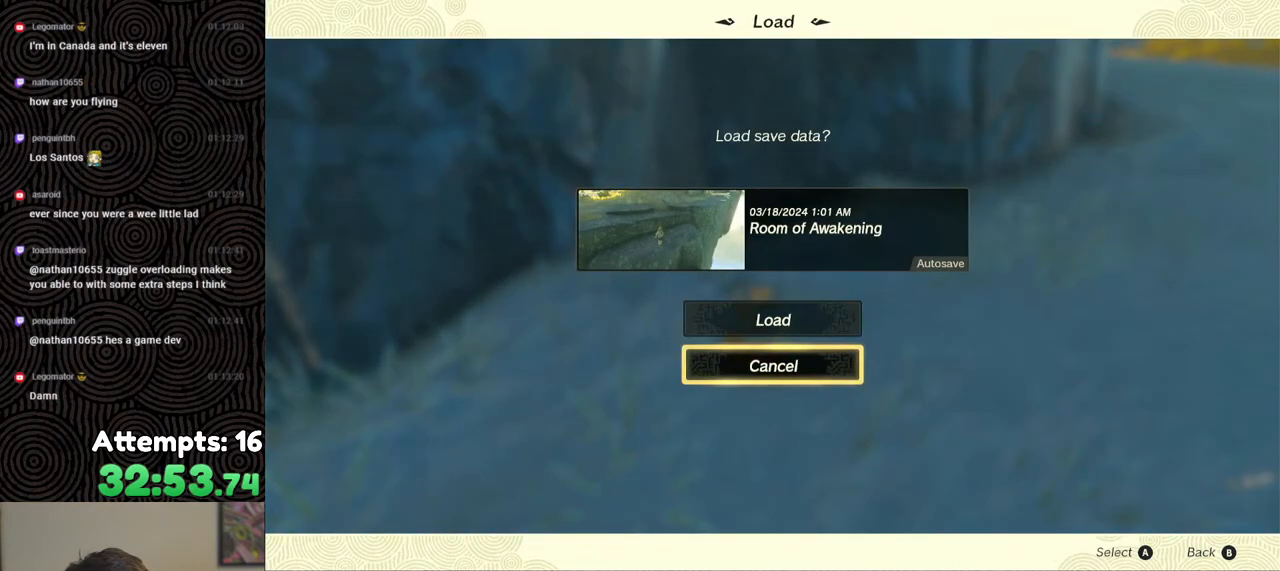
{"buttons": [], "left_stick": "center", "right_stick": "center", "events": [[267, "DPAD_UP", "down"], [433, "DPAD_UP", "up"]]}